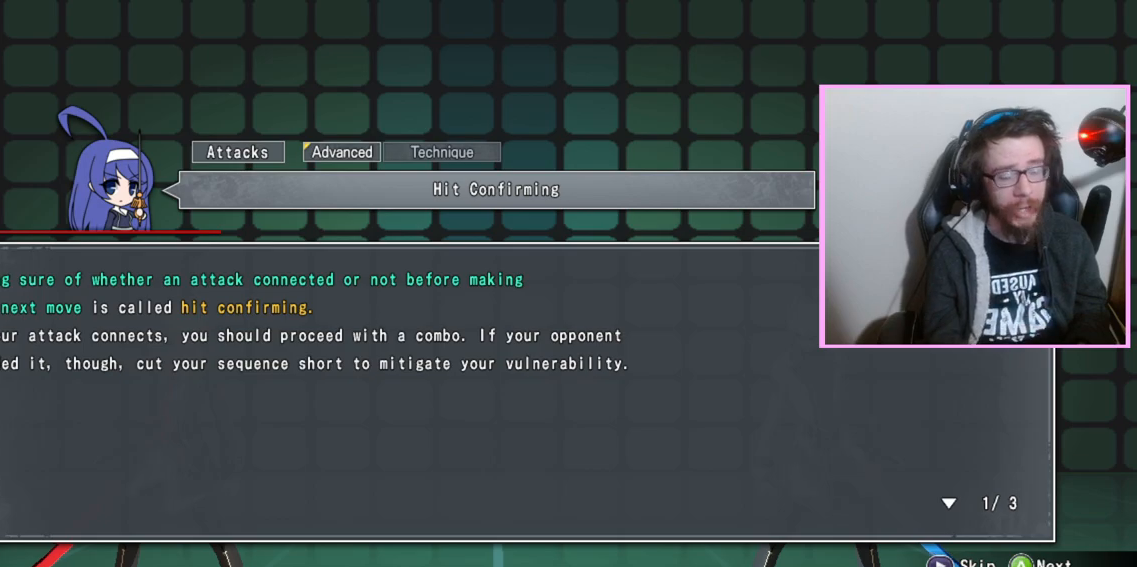
Gameplay with a controller (arcade stick); each line is a JSON object with the inputs held at the frame after it. "events" lists button and stick changes between this image and that frame as [ms after this image, input, new state], when the widget could be followed in between. Not read: L3 R3 other_buttons.
{"buttons": [], "events": [[333, "D", "down"], [400, "D", "up"]]}
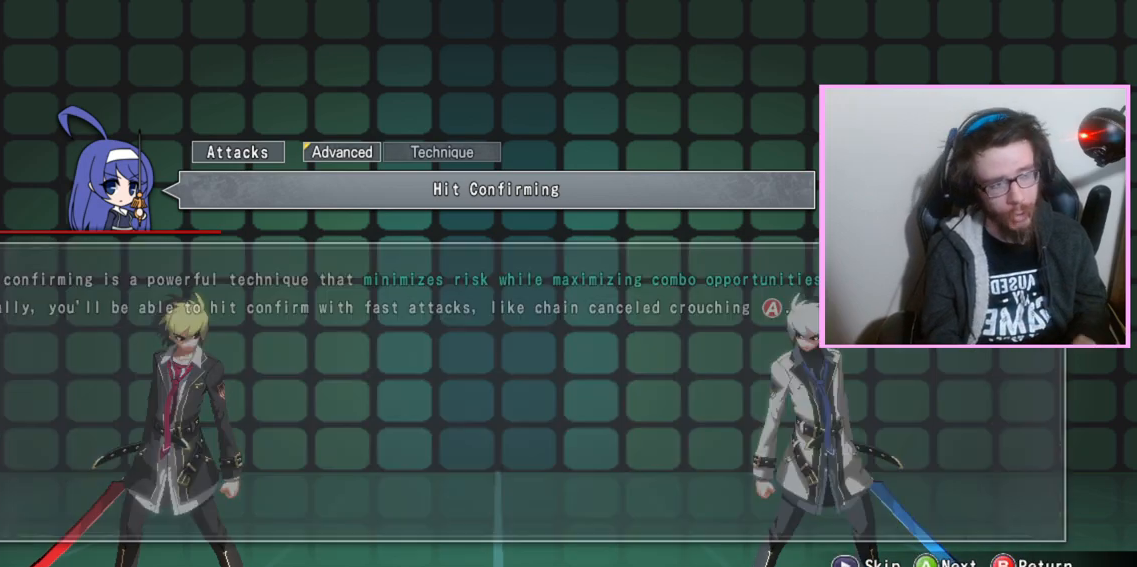
{"buttons": [], "events": []}
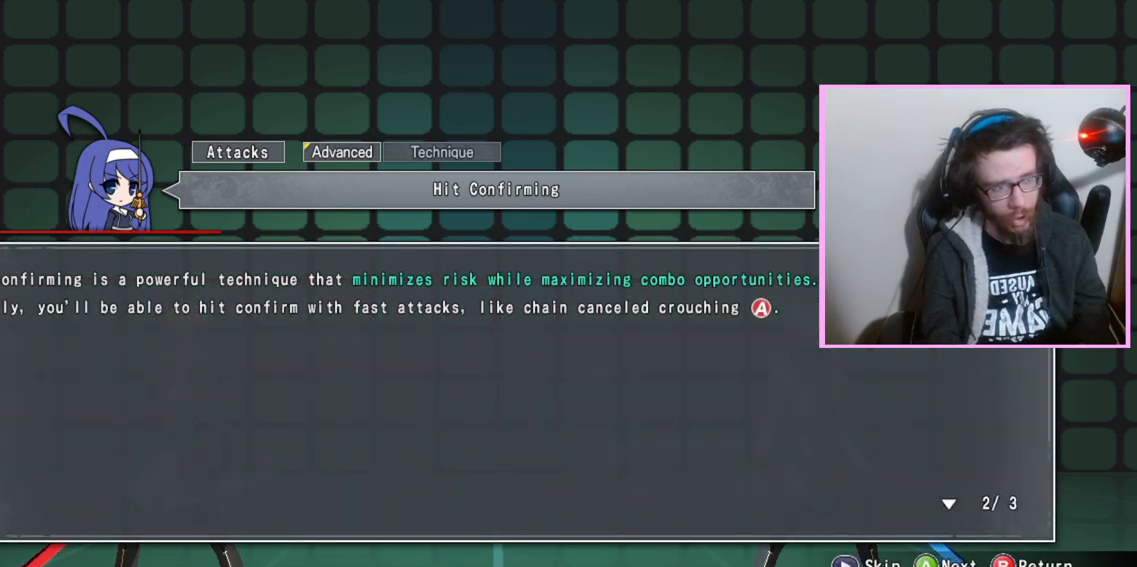
{"buttons": [], "events": [[417, "D", "down"], [500, "D", "up"]]}
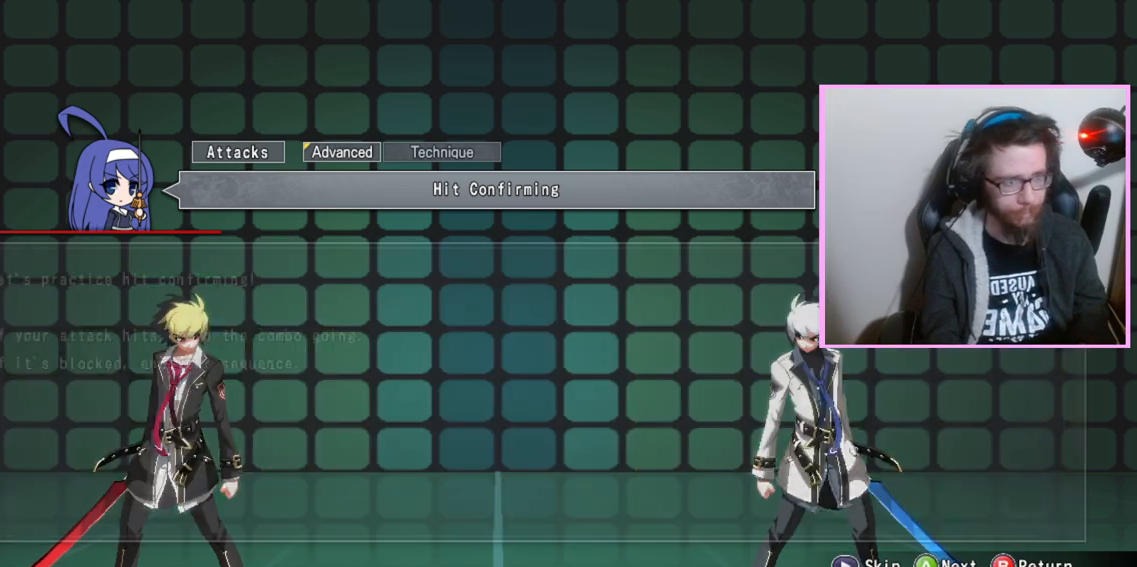
{"buttons": [], "events": []}
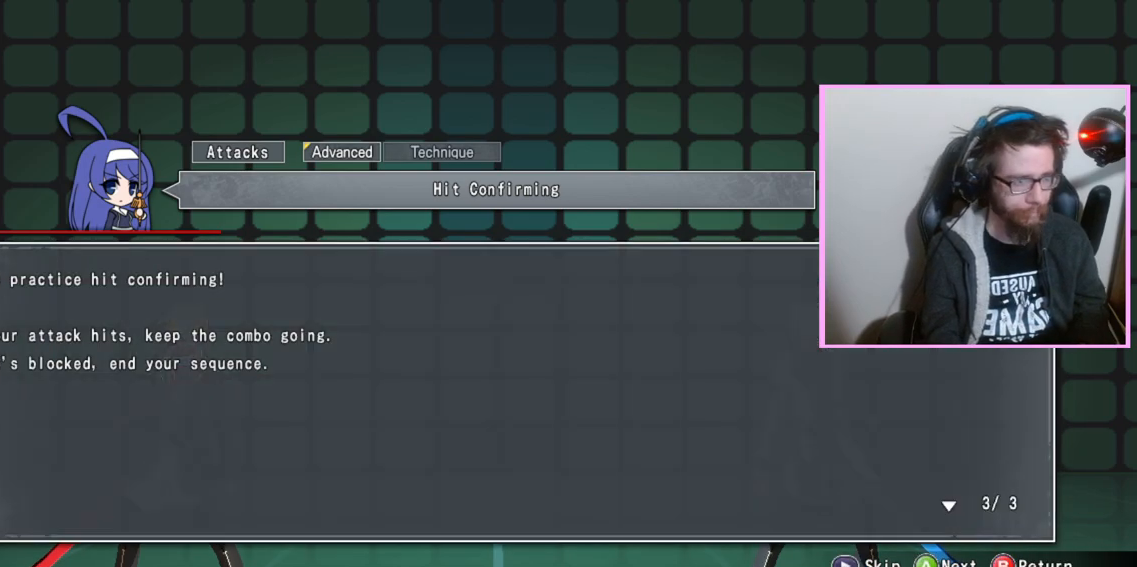
{"buttons": [], "events": [[250, "D", "down"], [350, "D", "up"]]}
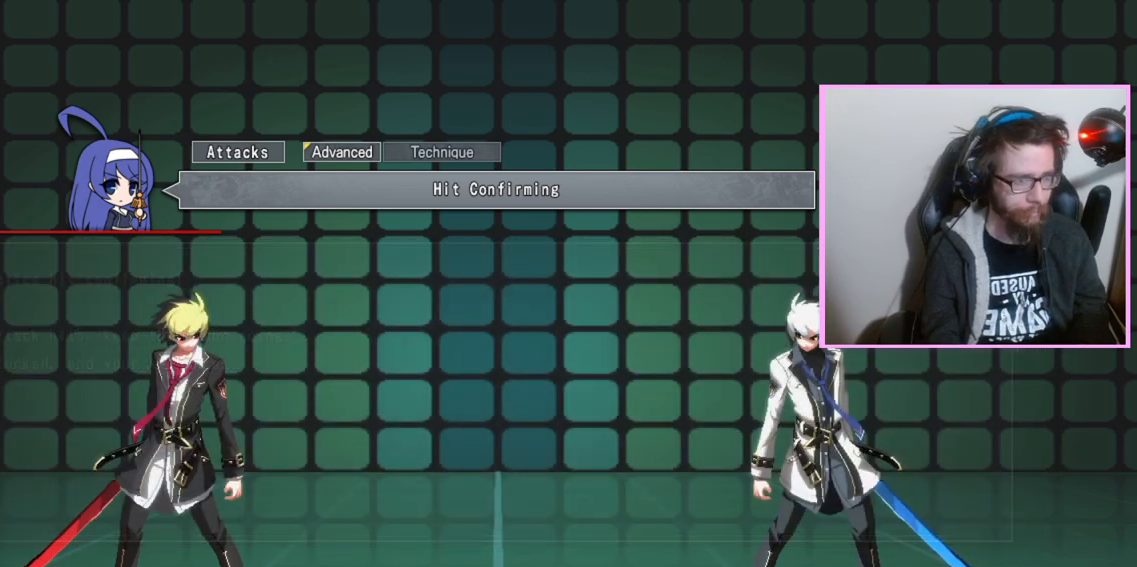
{"buttons": [], "events": []}
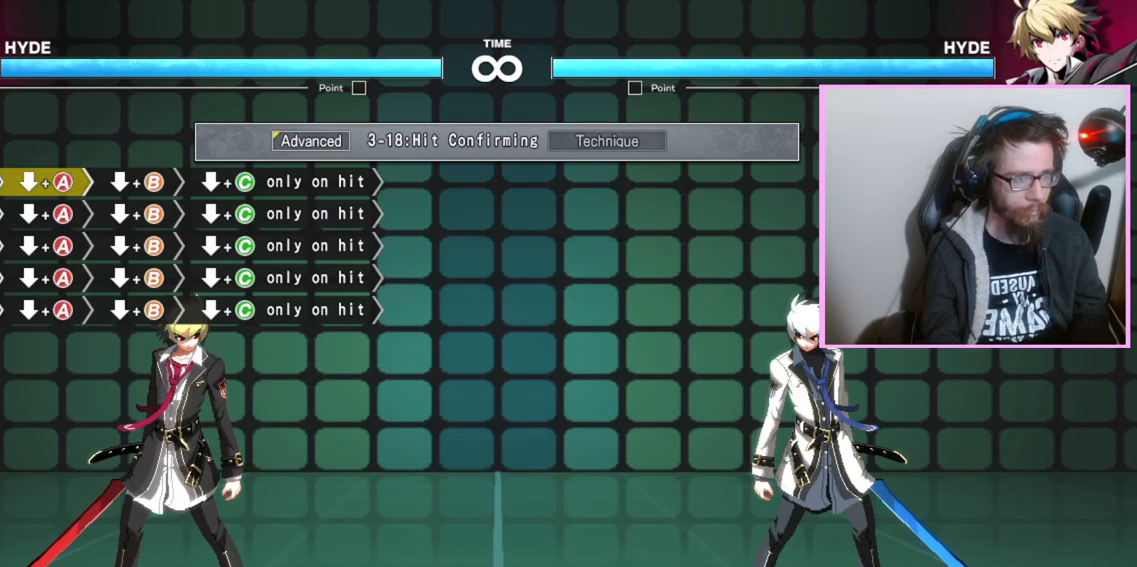
{"buttons": [], "events": []}
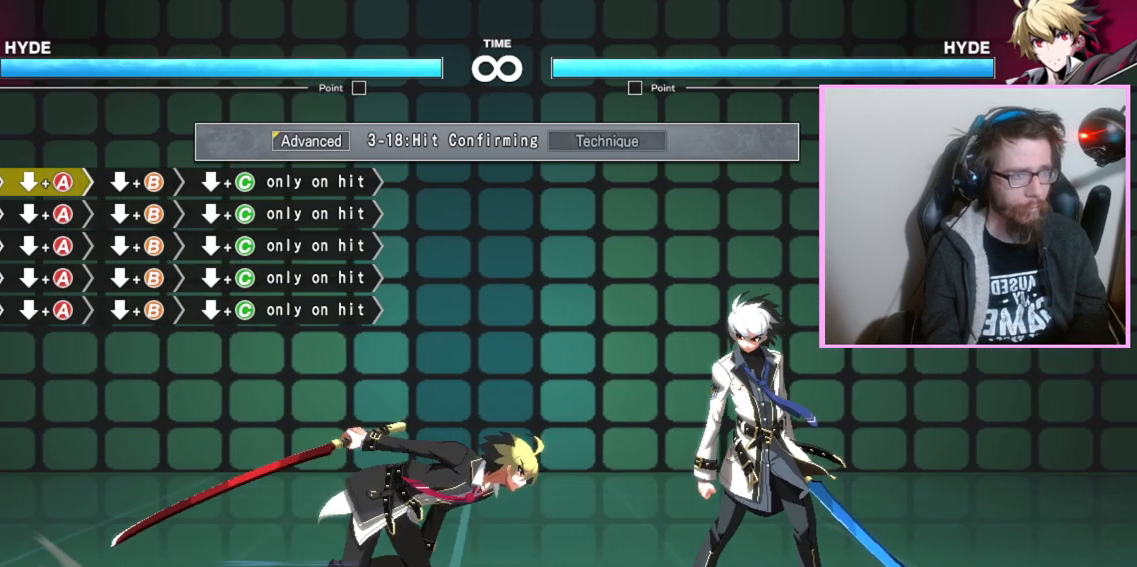
{"buttons": ["A"], "events": [[450, "A", "down"]]}
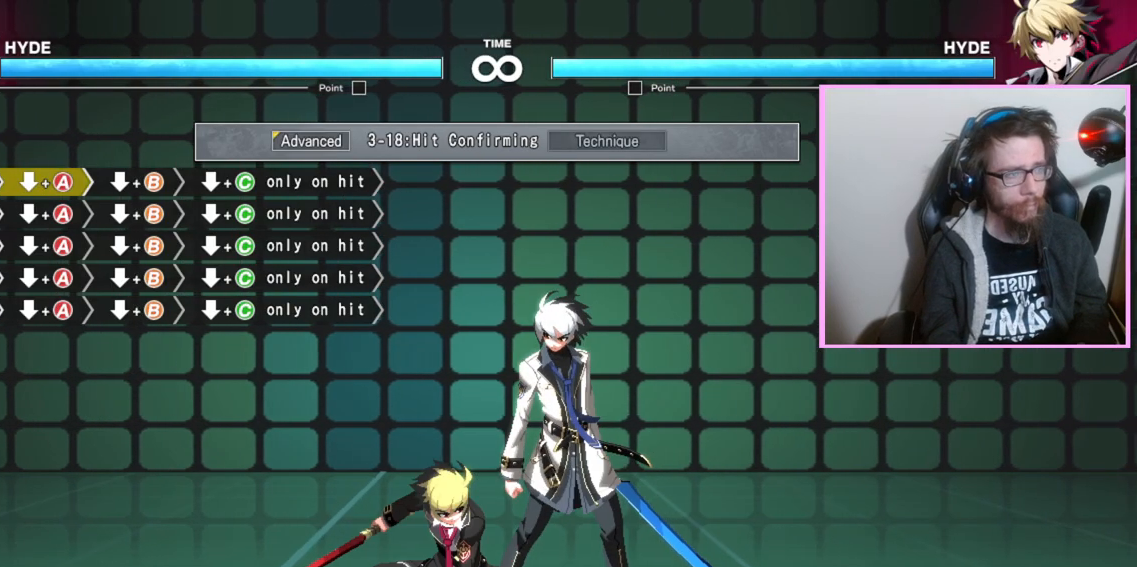
{"buttons": [], "events": [[17, "A", "up"], [67, "B", "down"], [150, "B", "up"]]}
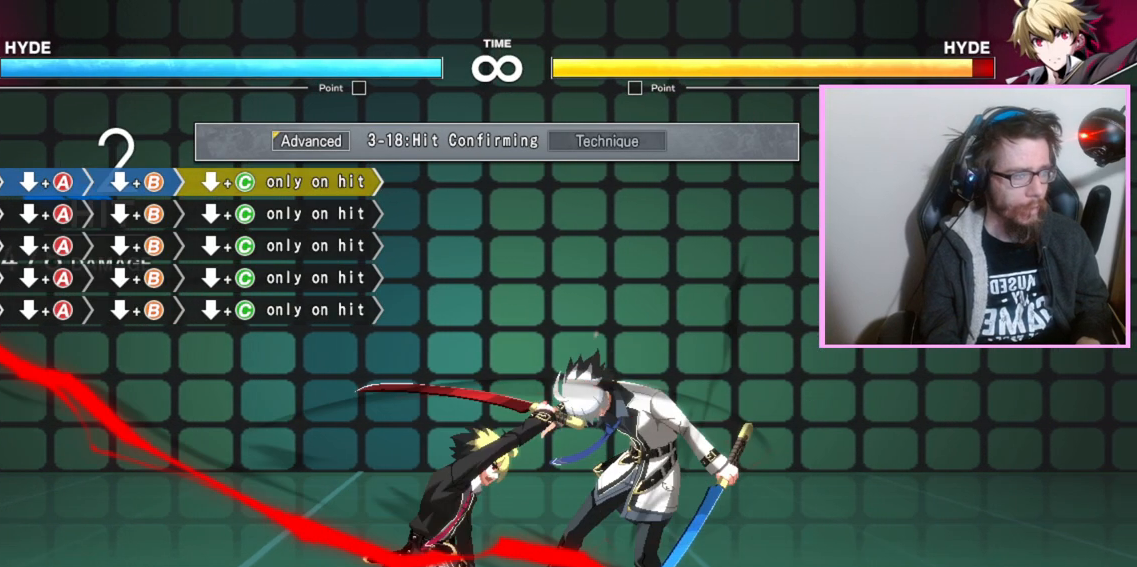
{"buttons": [], "events": []}
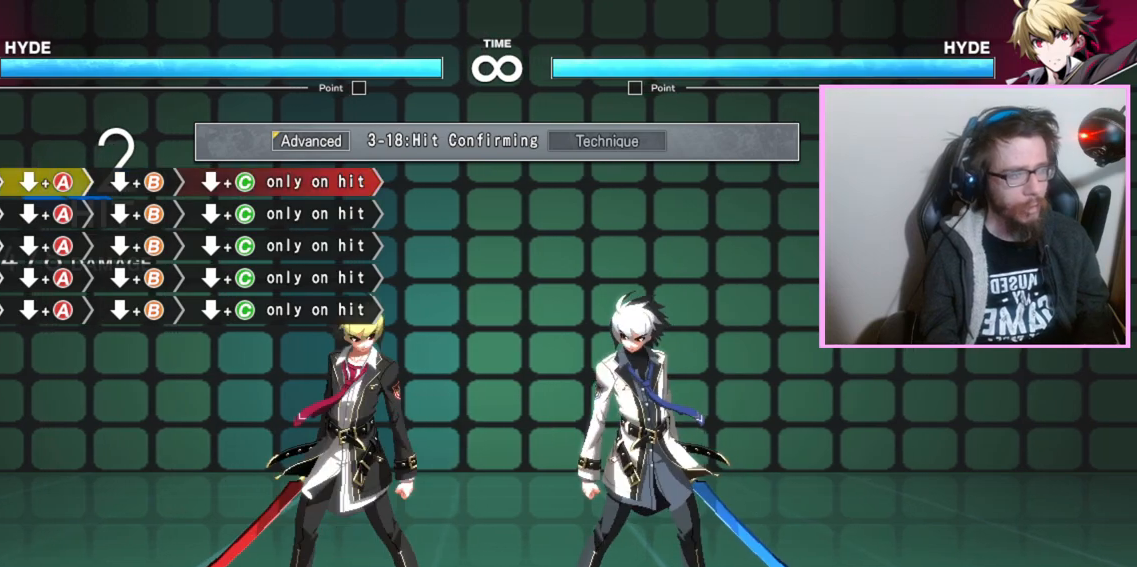
{"buttons": [], "events": []}
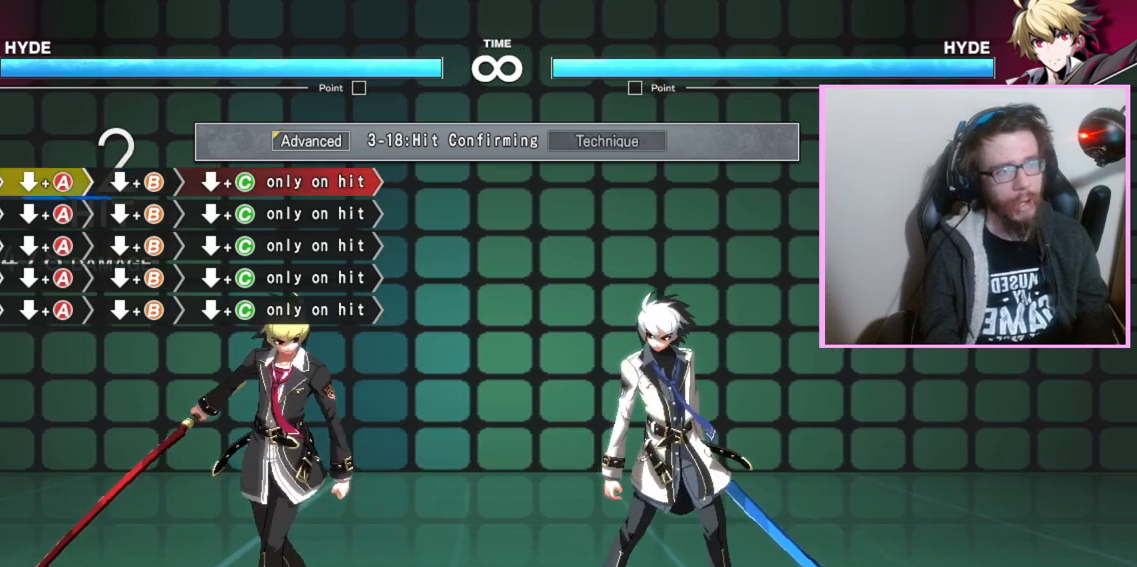
{"buttons": [], "events": []}
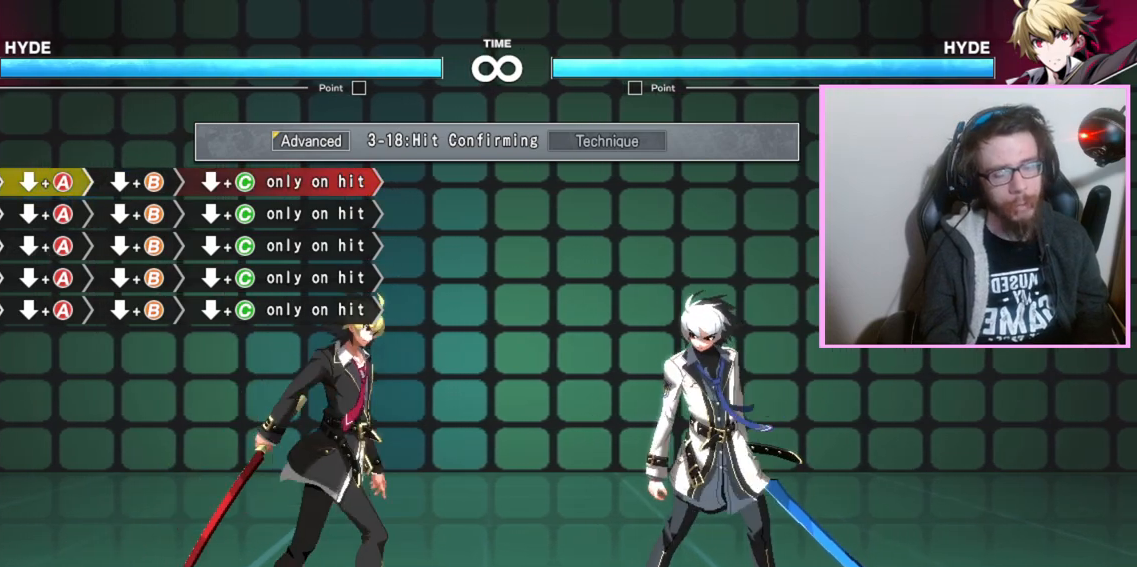
{"buttons": [], "events": [[333, "A", "down"], [450, "A", "up"]]}
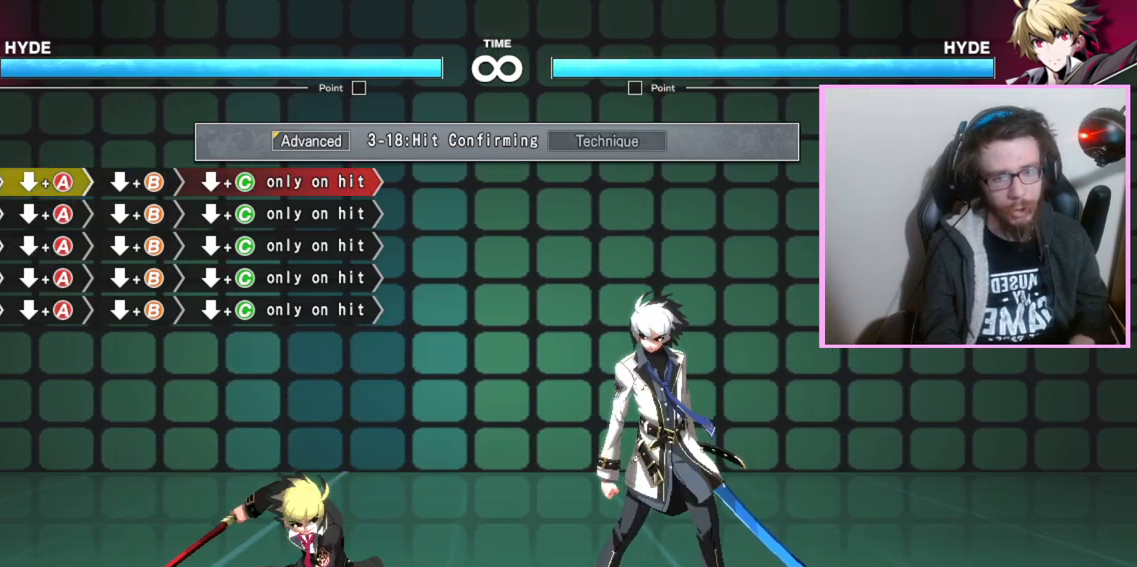
{"buttons": [], "events": [[50, "B", "down"], [133, "B", "up"]]}
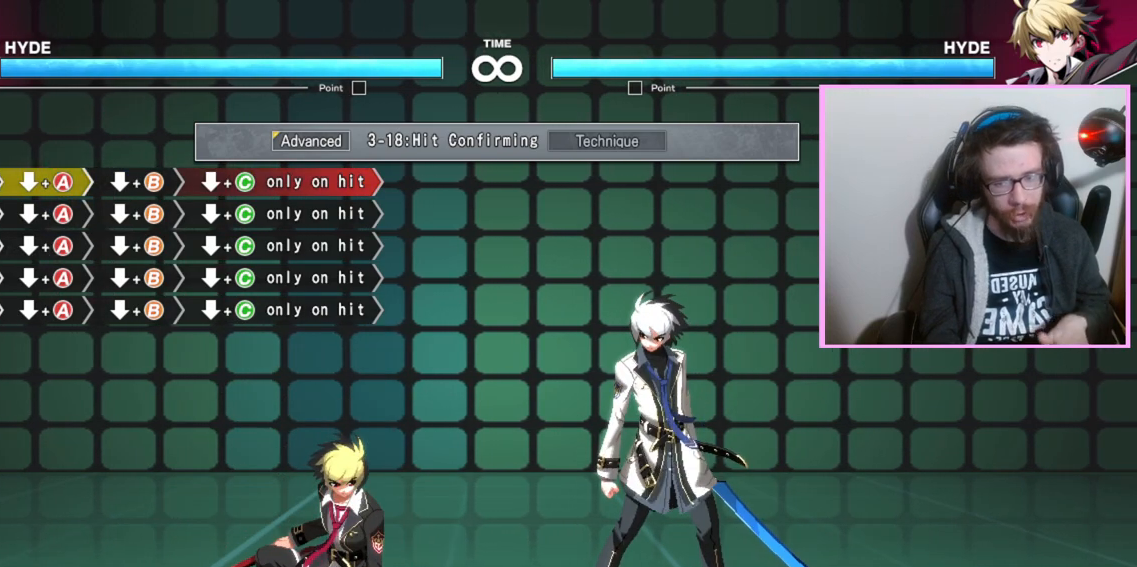
{"buttons": [], "events": [[167, "B", "down"], [217, "B", "up"]]}
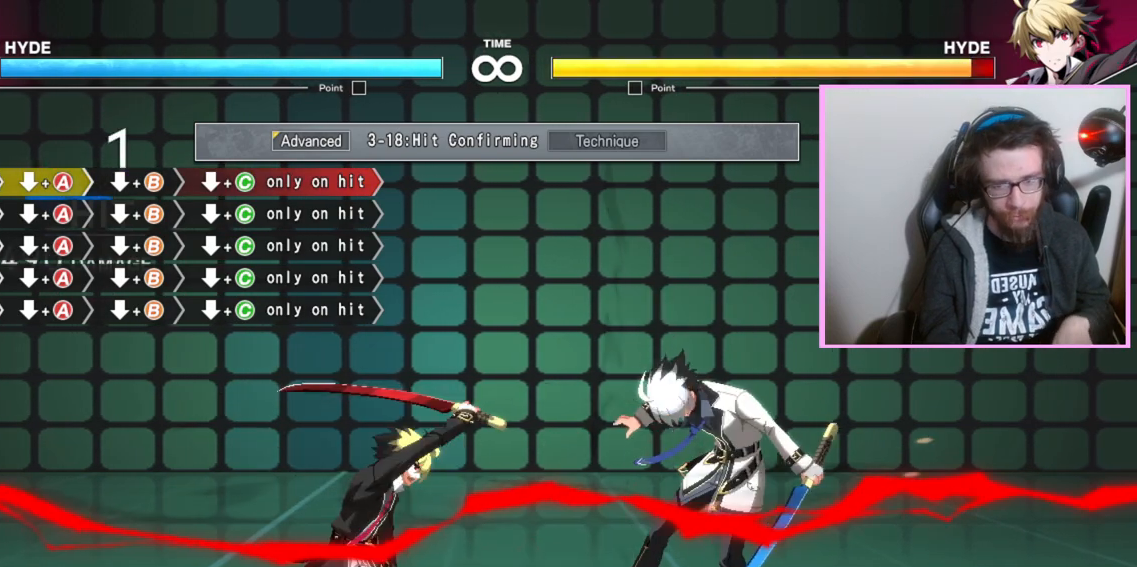
{"buttons": [], "events": []}
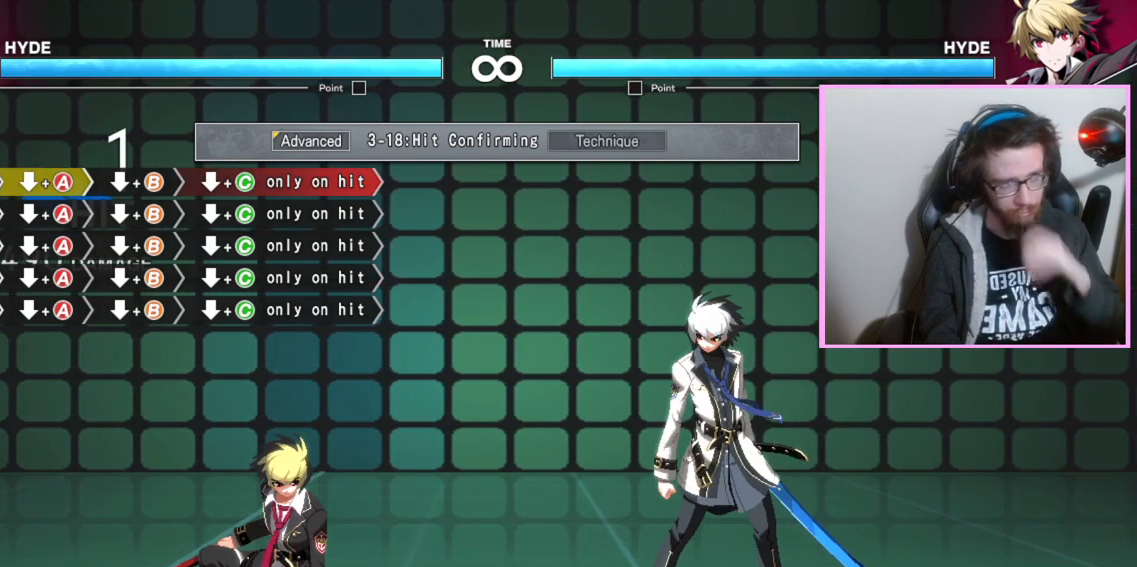
{"buttons": [], "events": []}
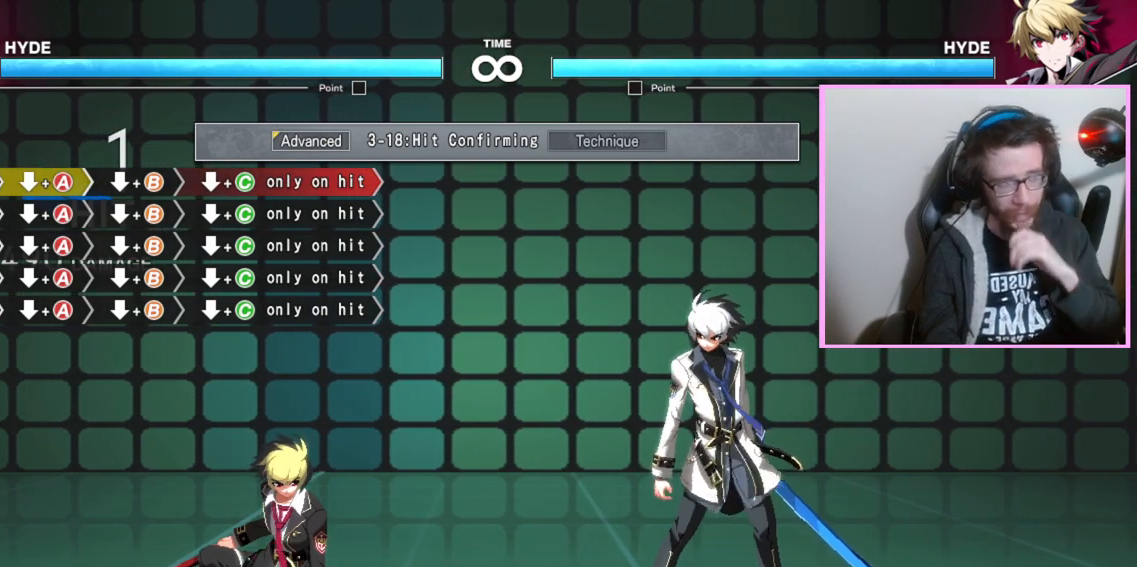
{"buttons": [], "events": []}
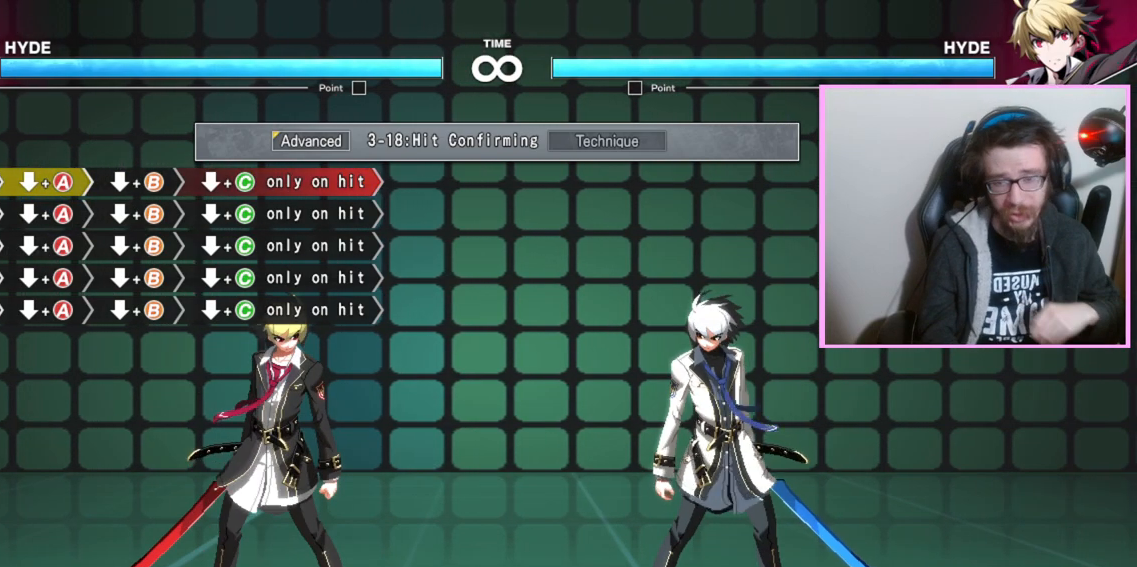
{"buttons": [], "events": []}
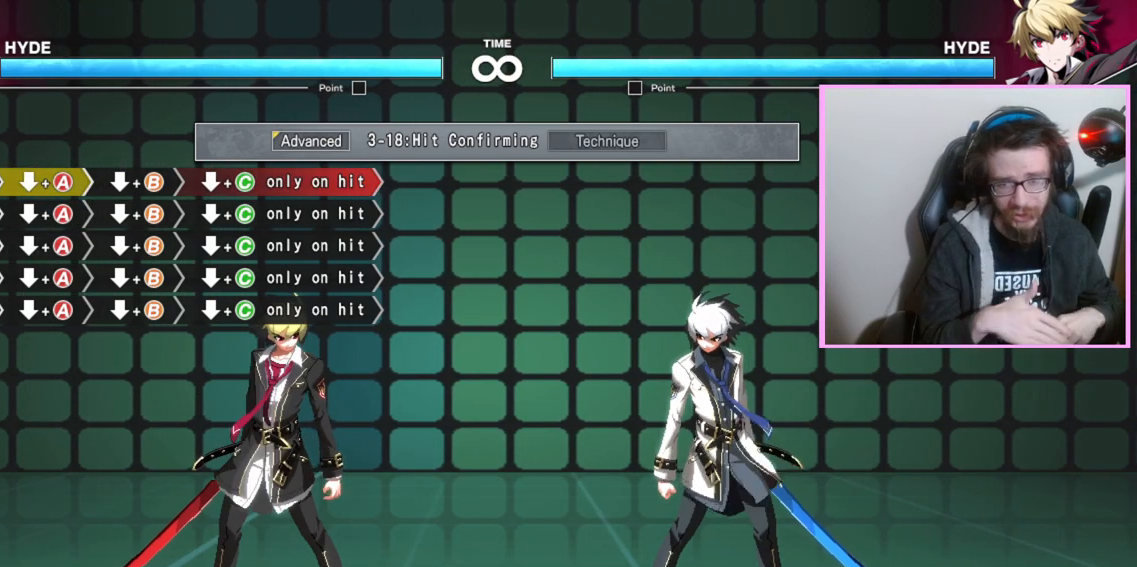
{"buttons": [], "events": []}
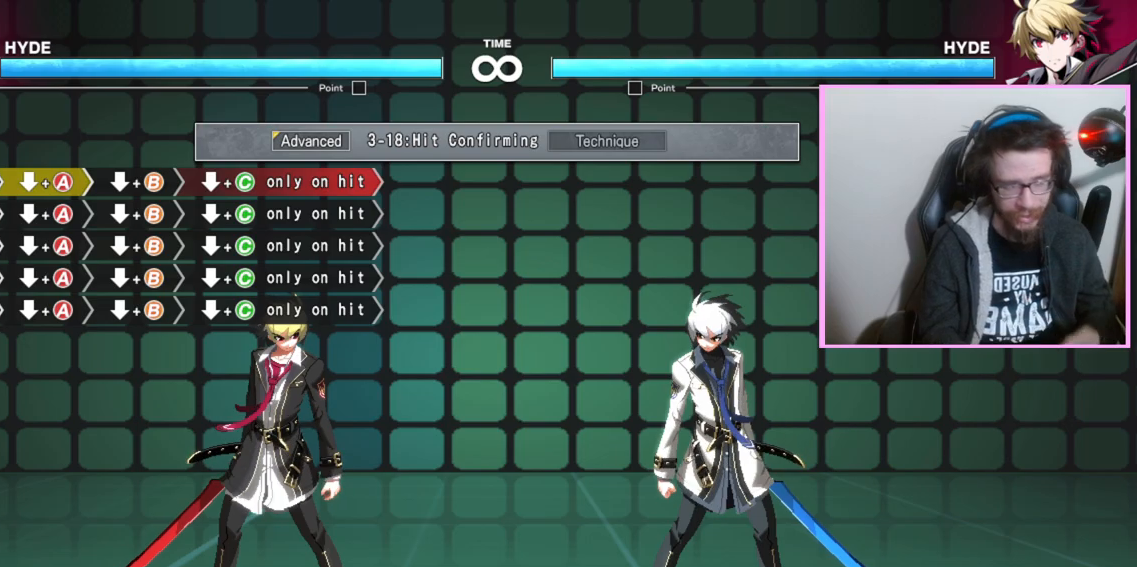
{"buttons": [], "events": []}
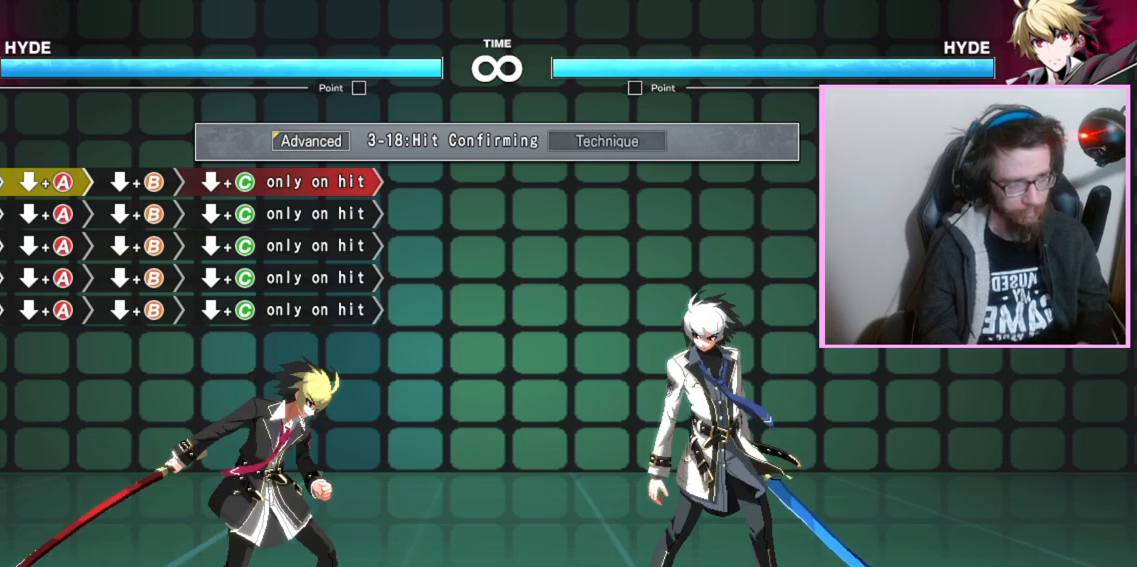
{"buttons": ["B"], "events": [[350, "A", "down"], [417, "A", "up"], [467, "B", "down"]]}
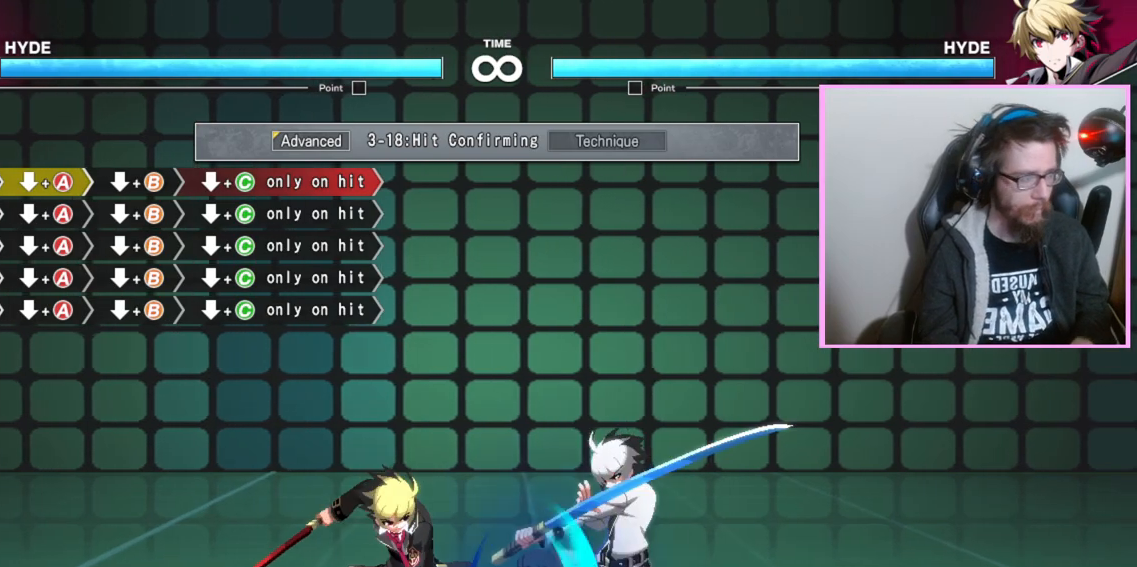
{"buttons": [], "events": [[50, "B", "up"]]}